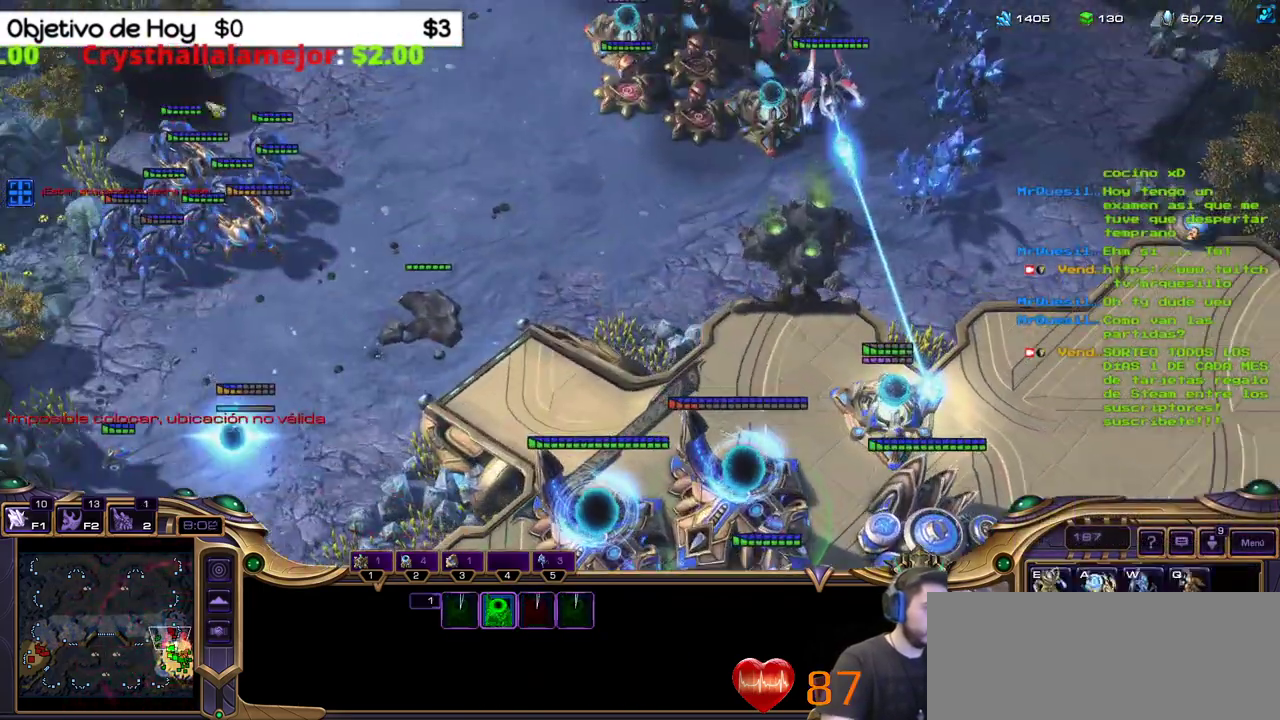
Gameplay with keyboard; each line is a JSON object with the keys held at the frame after it. "events" lists presses ("down") and releases ("up") of ".", "/", "0", "1", "2", "3", "4", "5", "6", "7", "8", "9", "a", "alt_l", "alt_r", "b", "backslash", "backspace", "c", "caps_lock", "comma", "ctrl_l", "ctrl_r", "d", "e", "equals", "f", "g", "h", "i", "j", "k", "l", "lbracket", "m", "minus", "n", "o", "p", "q", "quote", "r", "rbracket", "return", "s", "semicolon", "shift_l", "shift_r", "space", "super_l", "super_r", "t", "tab", "tilde", "u", "v", "w", "x", "y" and "z" between this image and that frame as [ms after this image, input, new state], when the widget could be followed in between. No other keys are recorded. Mouse input is not recorded.
{"keys": [], "events": []}
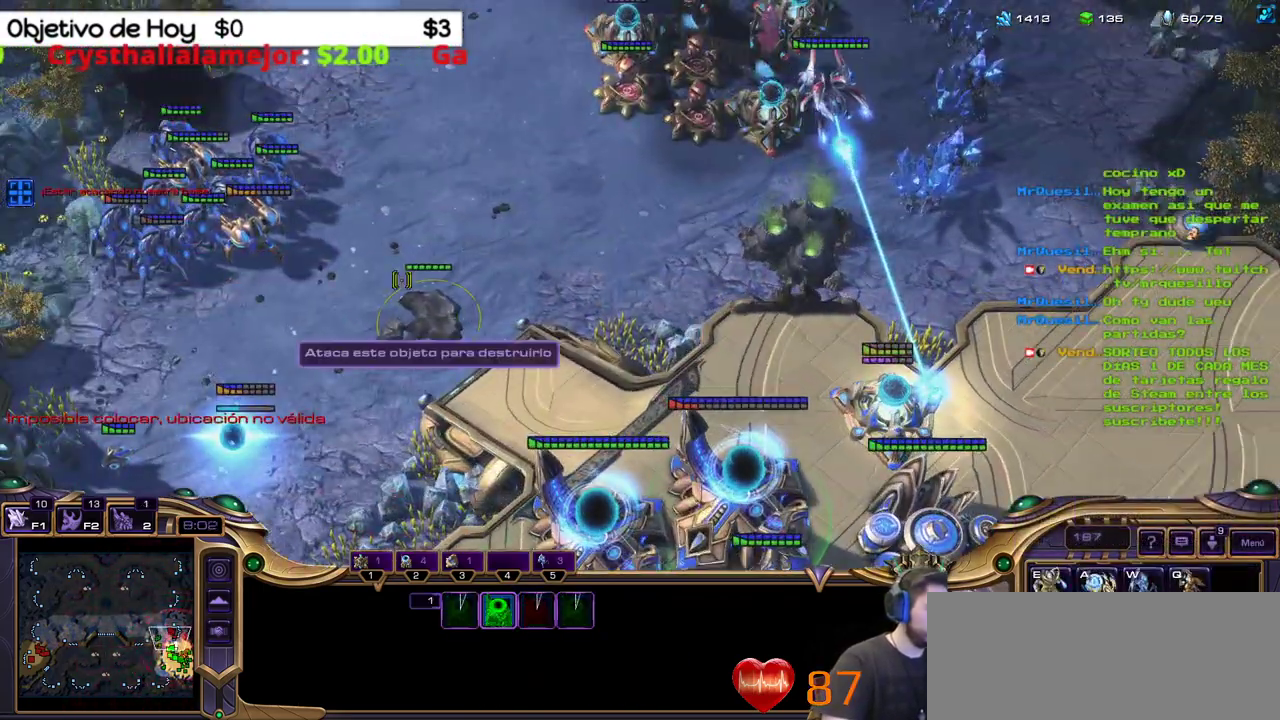
{"keys": [], "events": []}
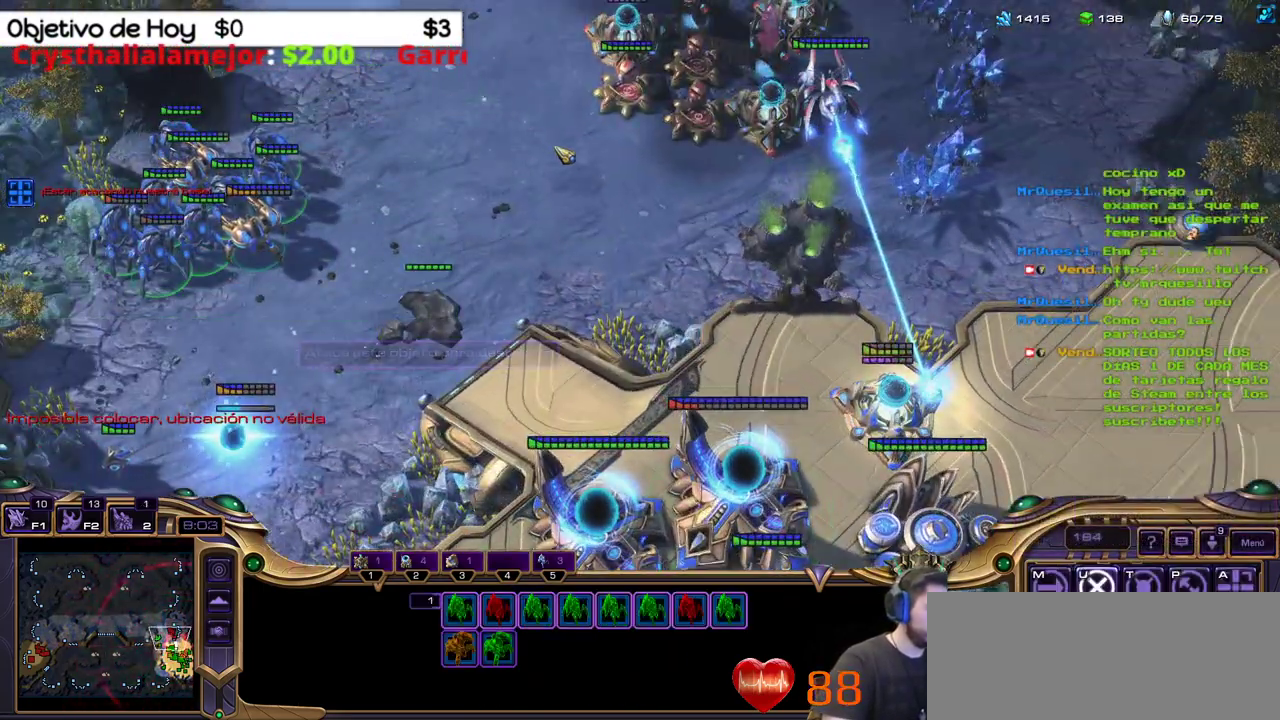
{"keys": ["a"], "events": [[333, "a", "down"]]}
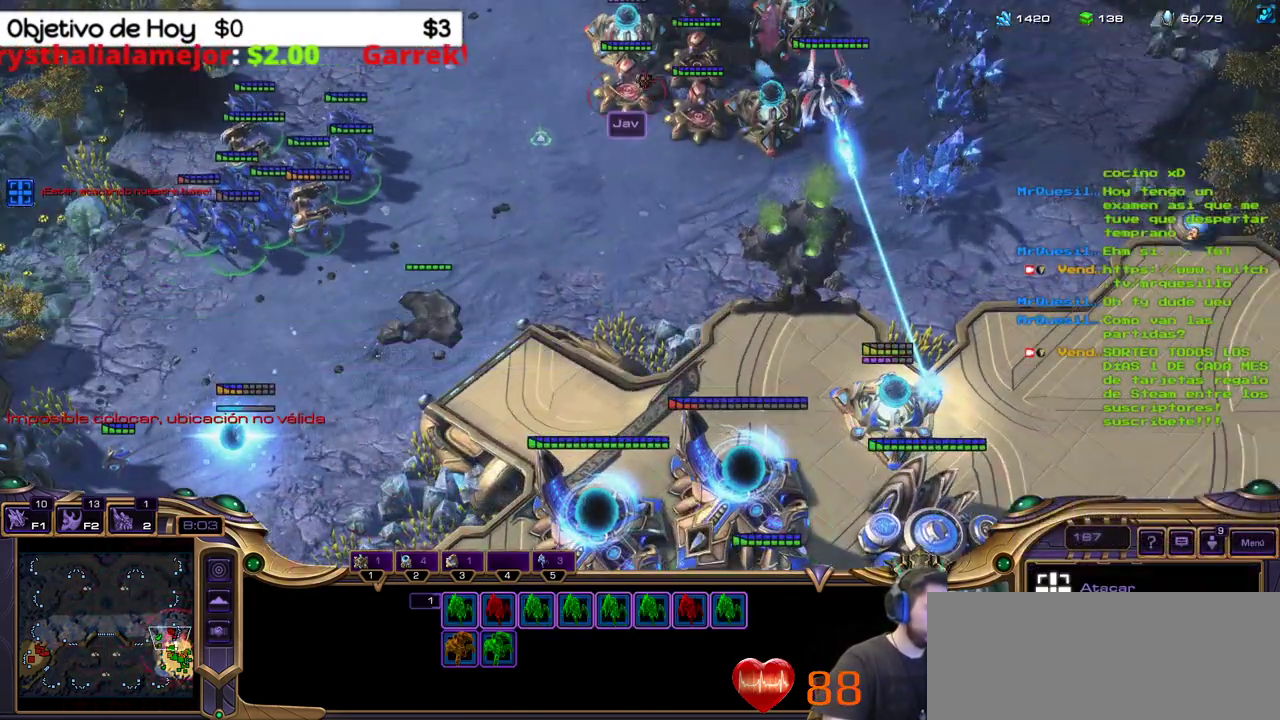
{"keys": [], "events": [[17, "a", "up"]]}
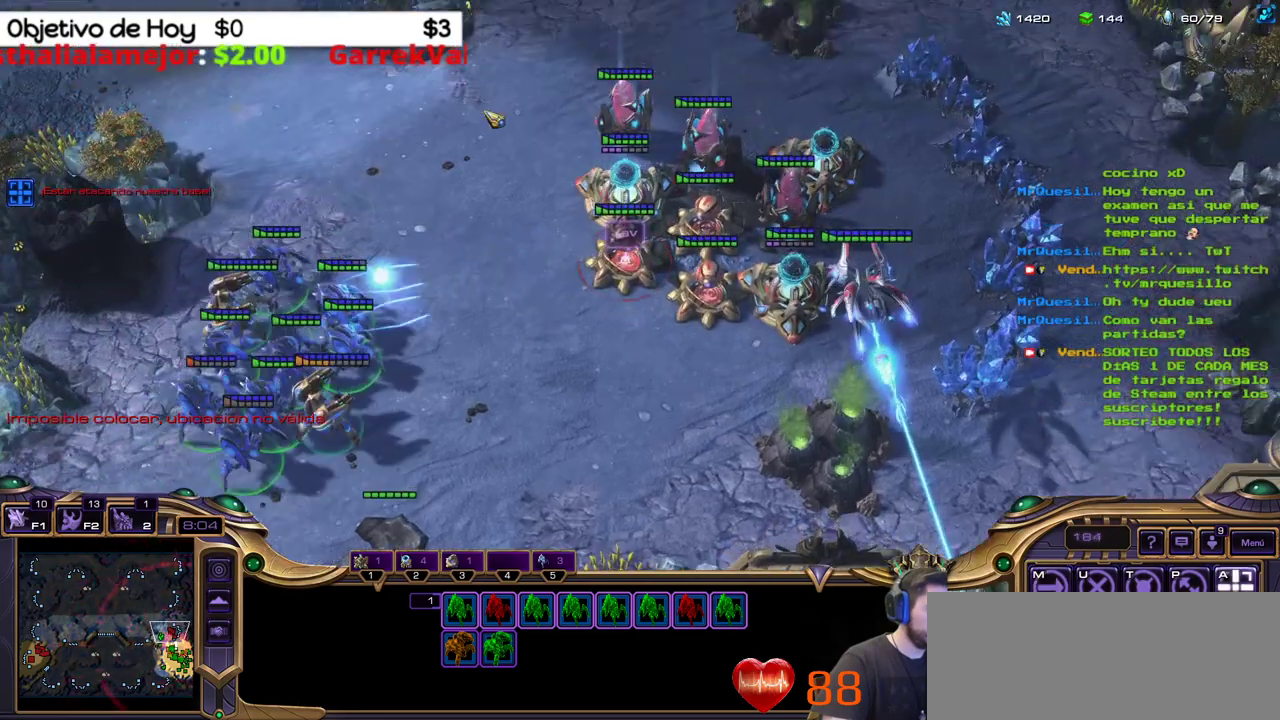
{"keys": ["a"], "events": [[500, "a", "down"]]}
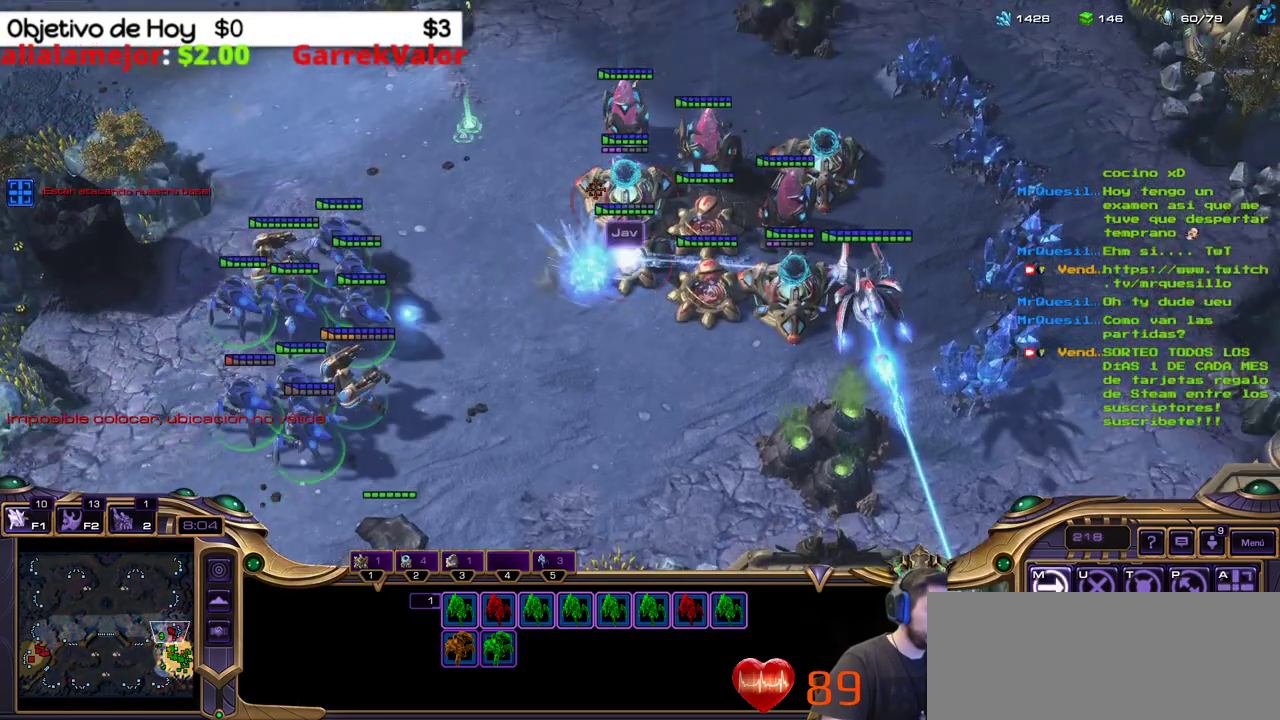
{"keys": [], "events": [[200, "a", "up"]]}
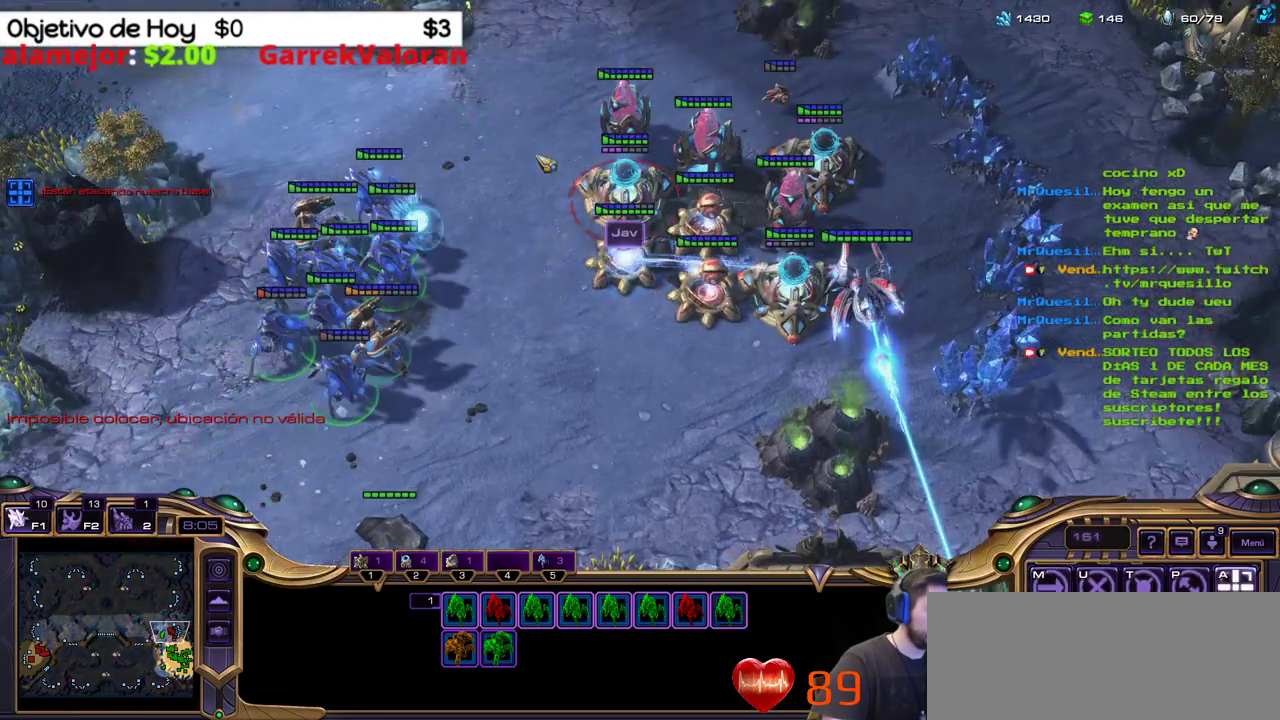
{"keys": [], "events": []}
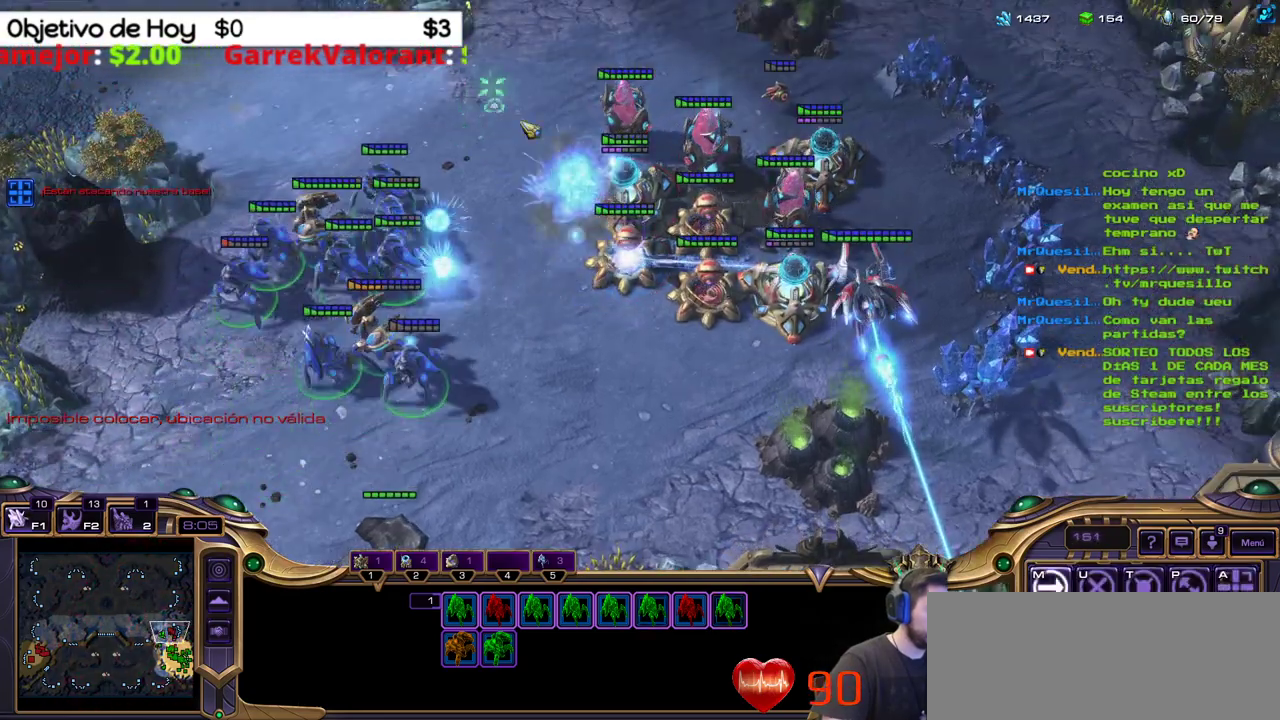
{"keys": [], "events": [[83, "a", "down"], [317, "a", "up"]]}
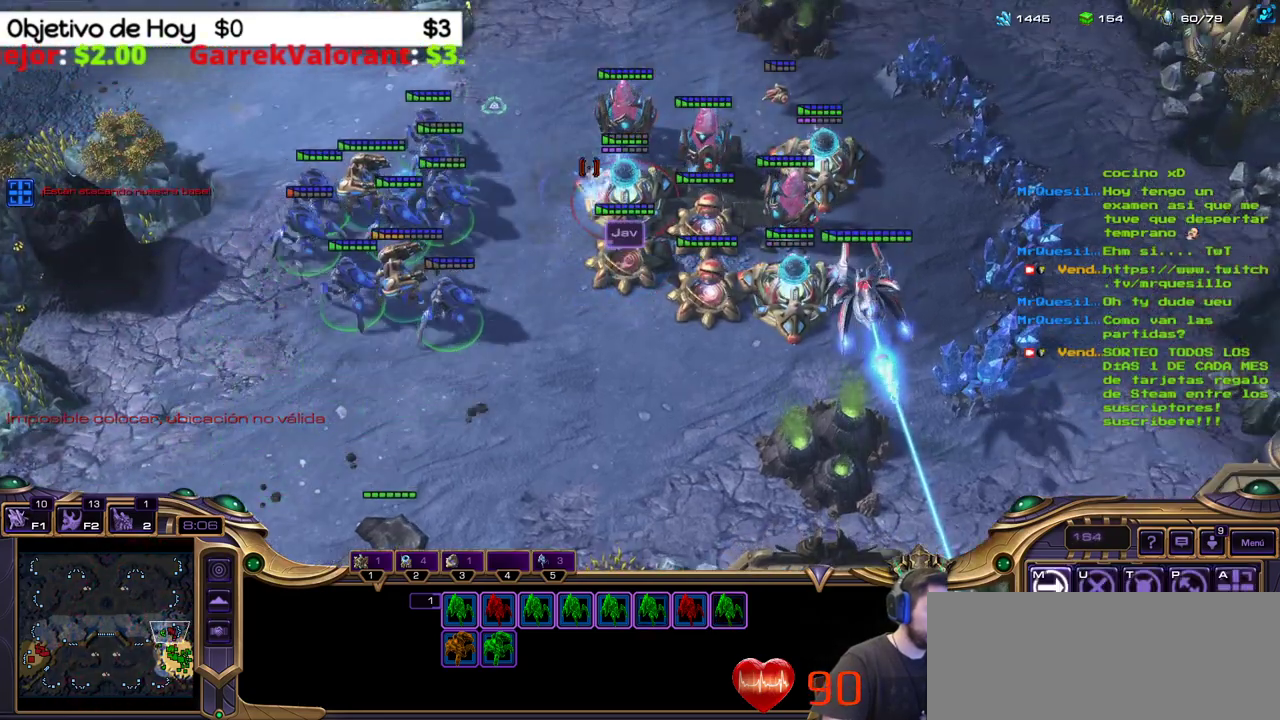
{"keys": [], "events": []}
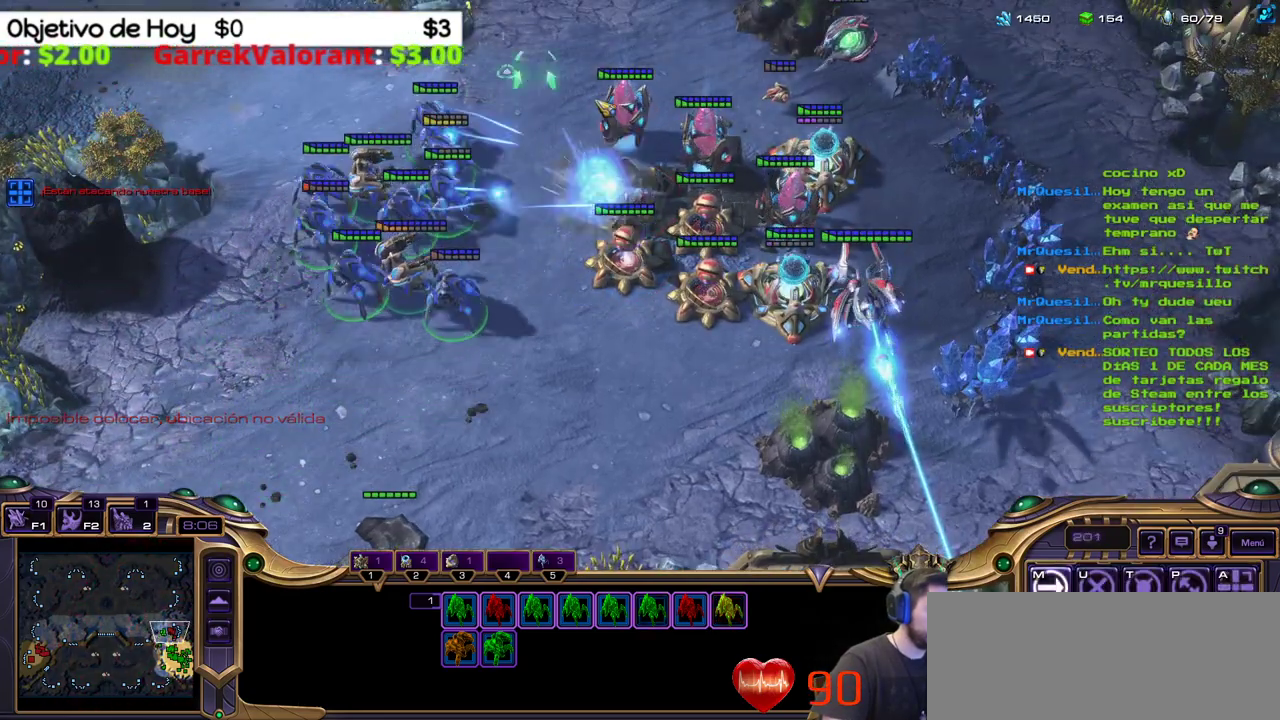
{"keys": [], "events": [[67, "a", "down"], [217, "a", "up"]]}
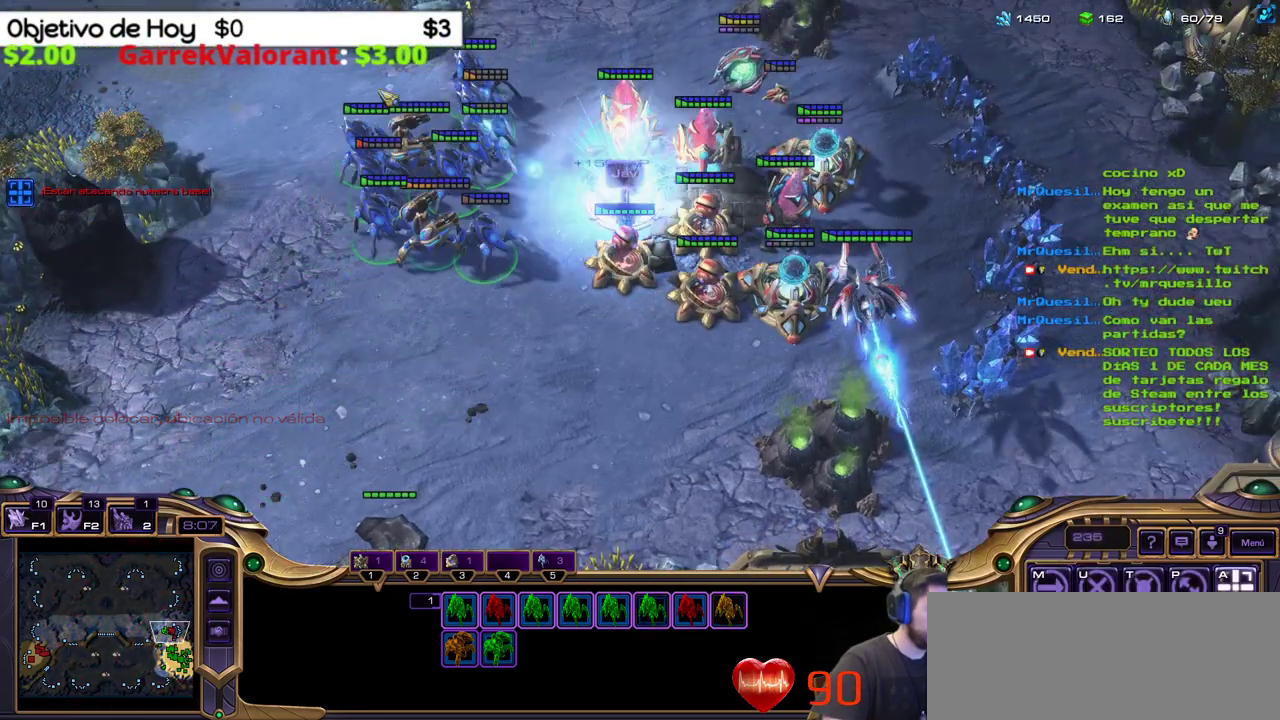
{"keys": [], "events": []}
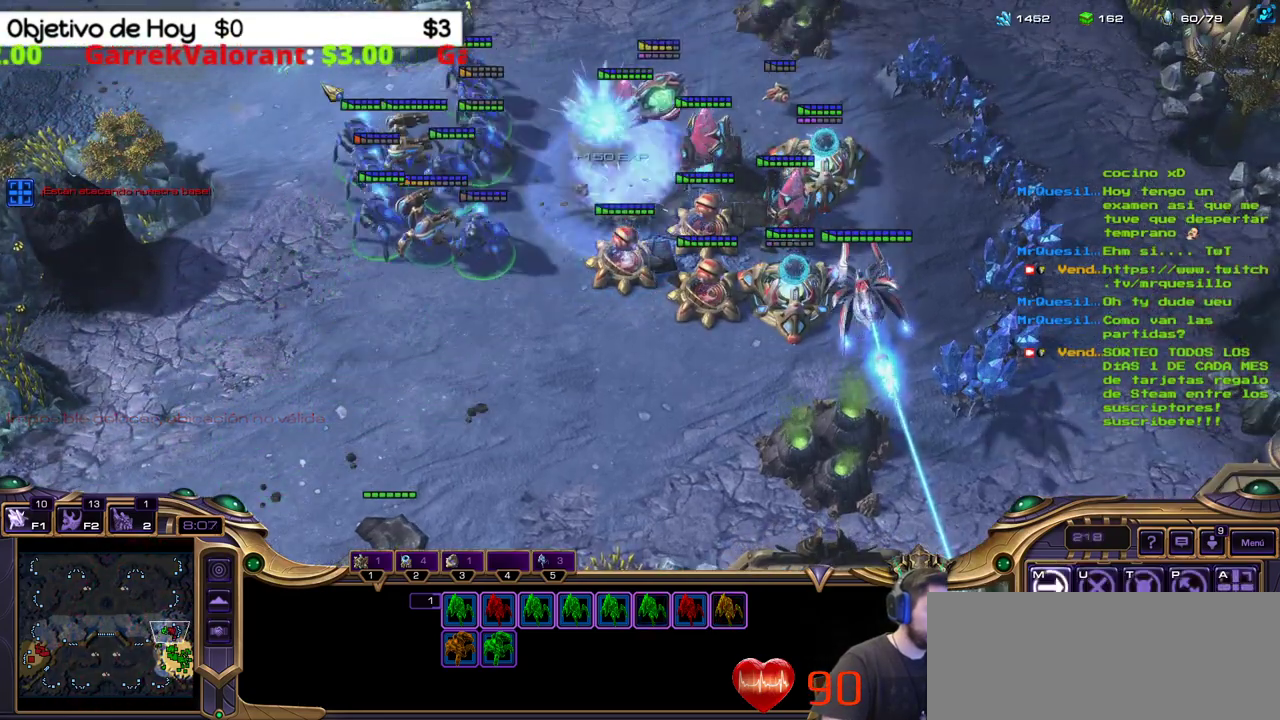
{"keys": [], "events": [[283, "a", "down"], [433, "a", "up"]]}
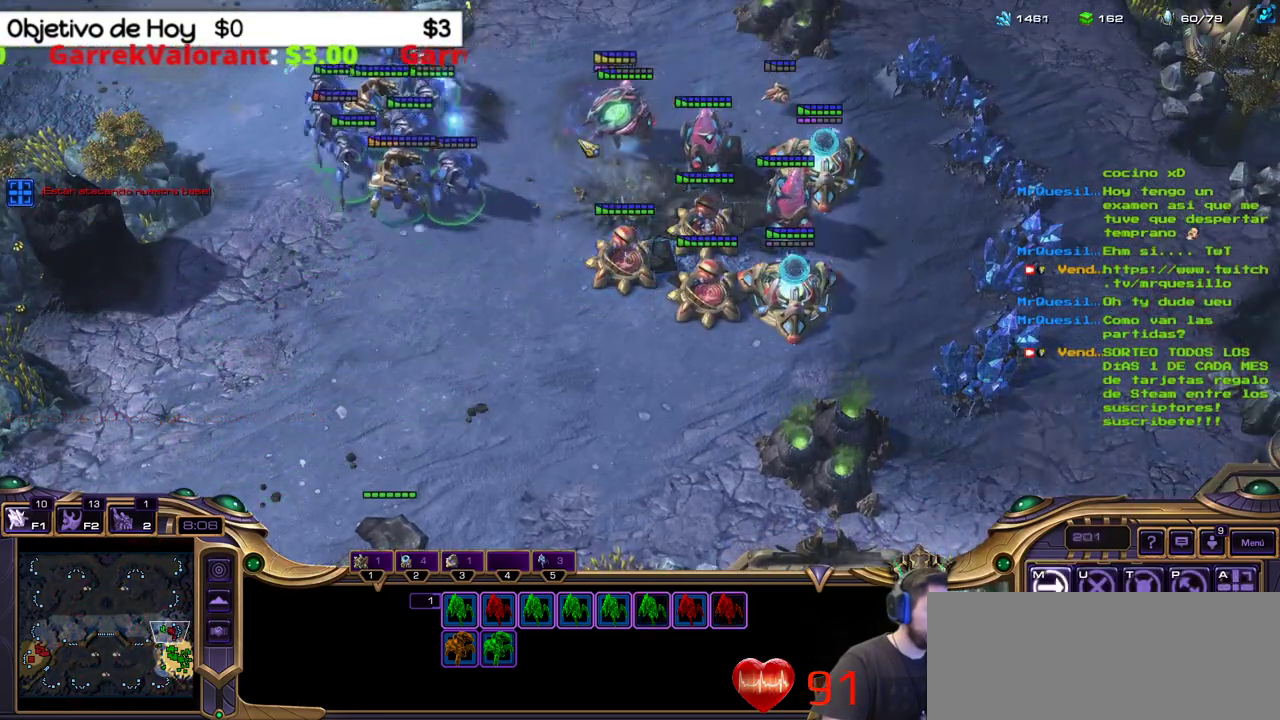
{"keys": [], "events": []}
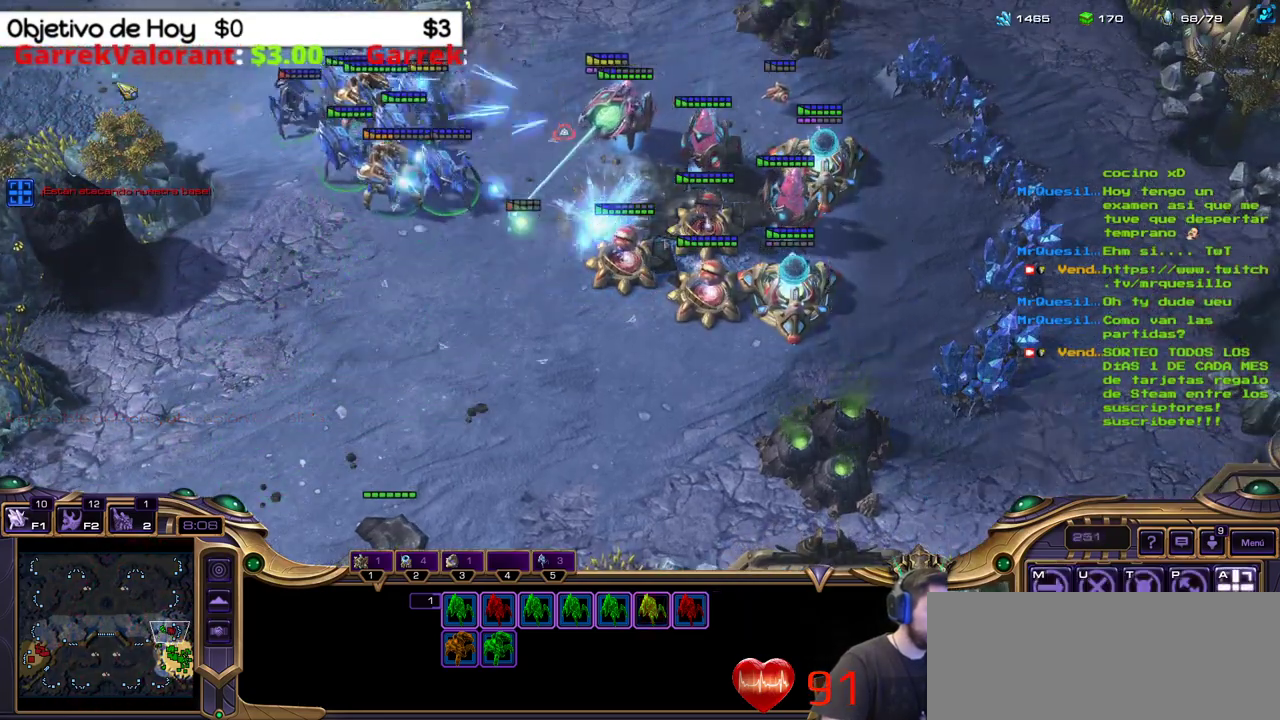
{"keys": [], "events": []}
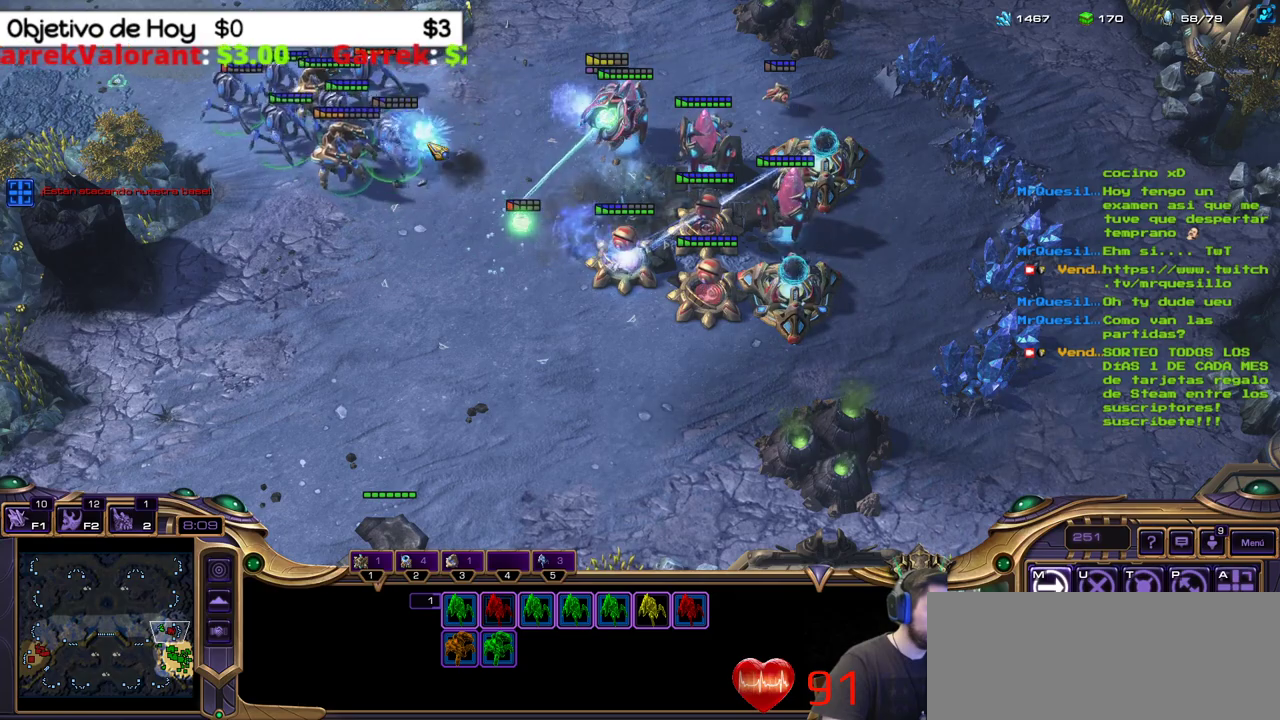
{"keys": [], "events": [[150, "a", "down"], [333, "a", "up"]]}
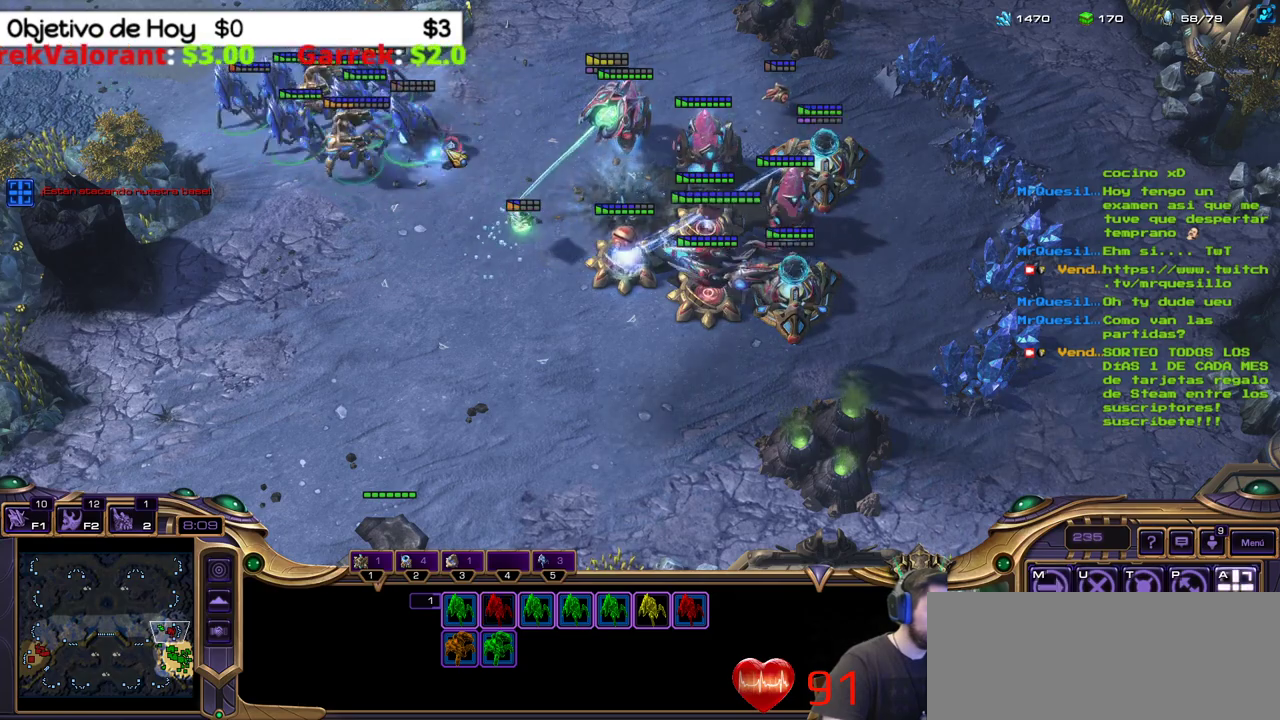
{"keys": [], "events": []}
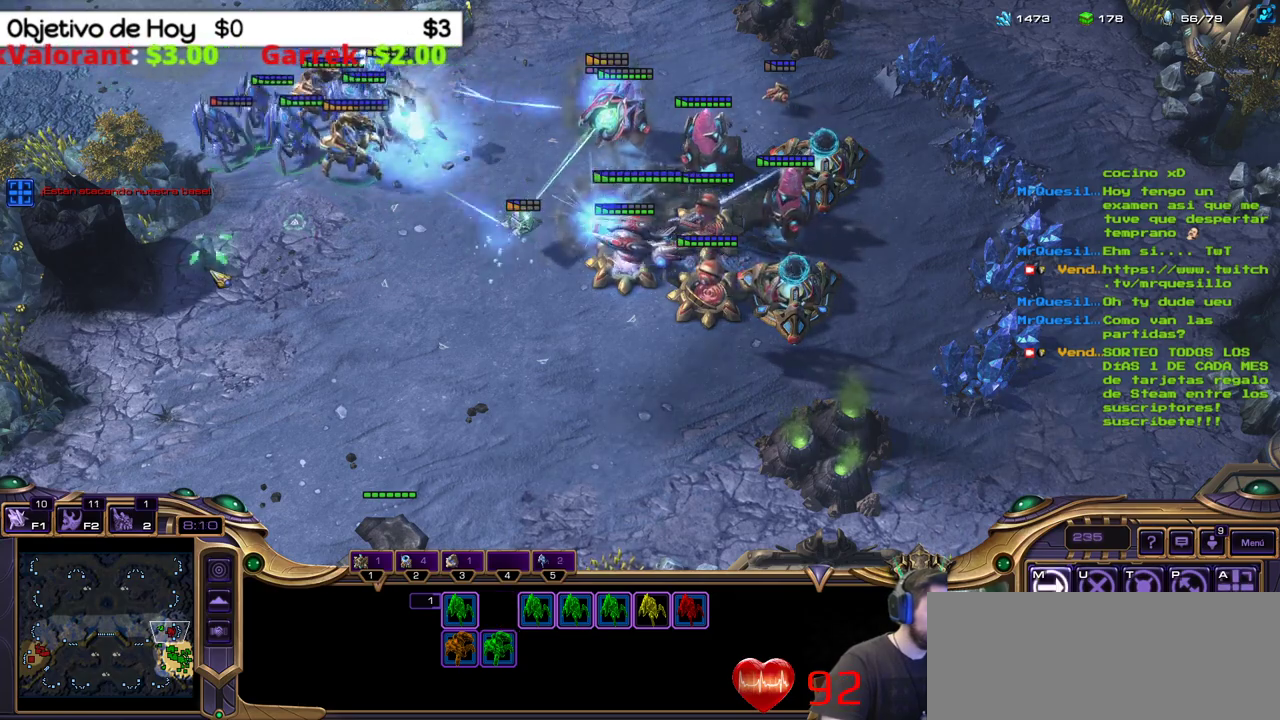
{"keys": ["a"], "events": [[467, "a", "down"]]}
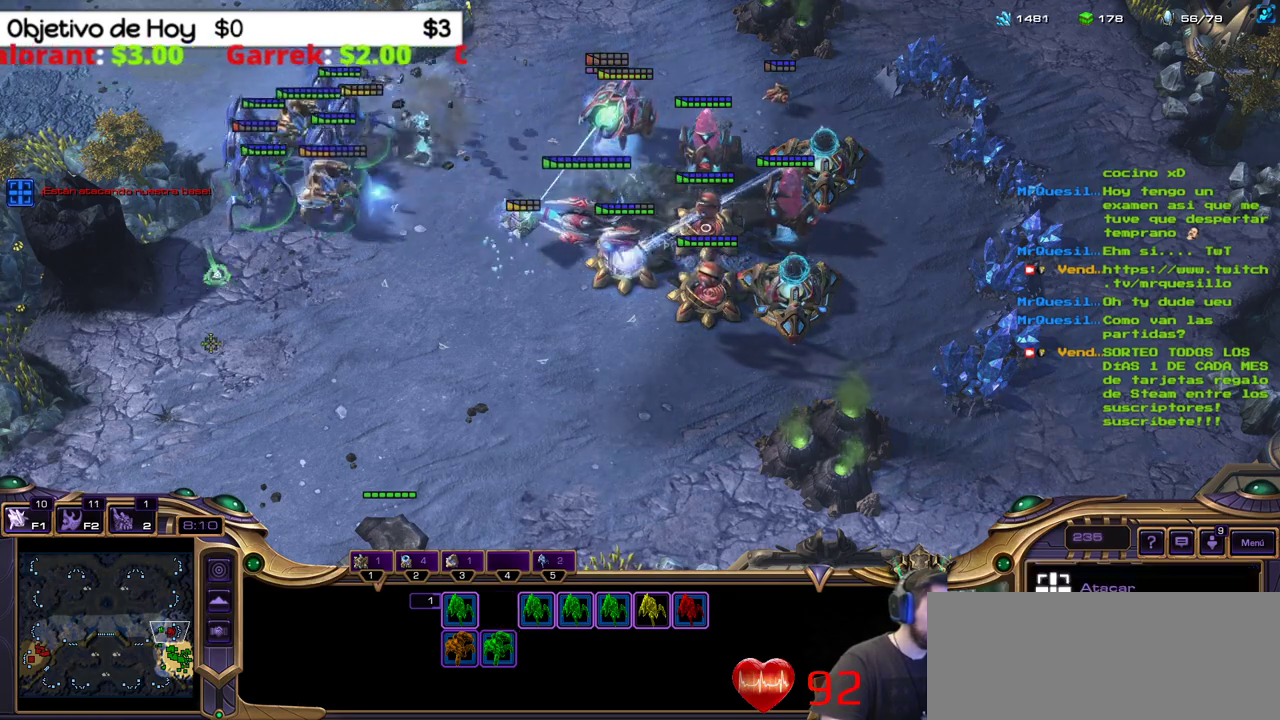
{"keys": [], "events": [[100, "a", "up"]]}
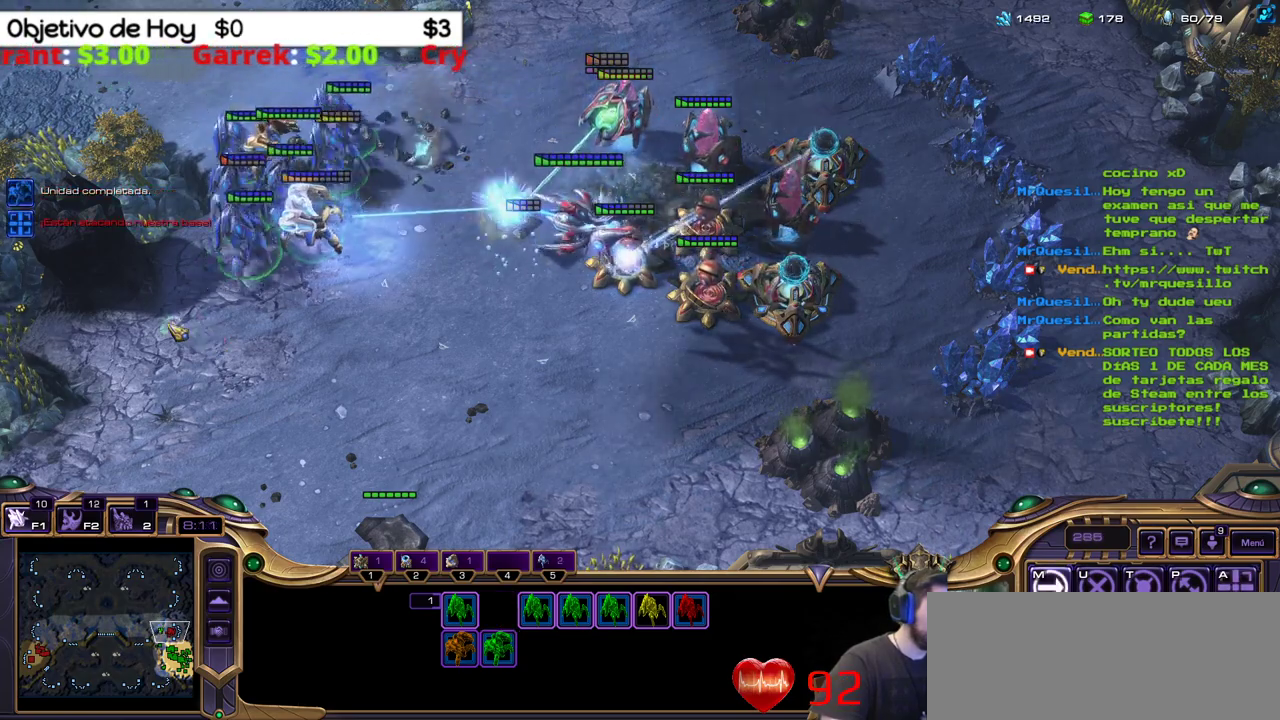
{"keys": [], "events": []}
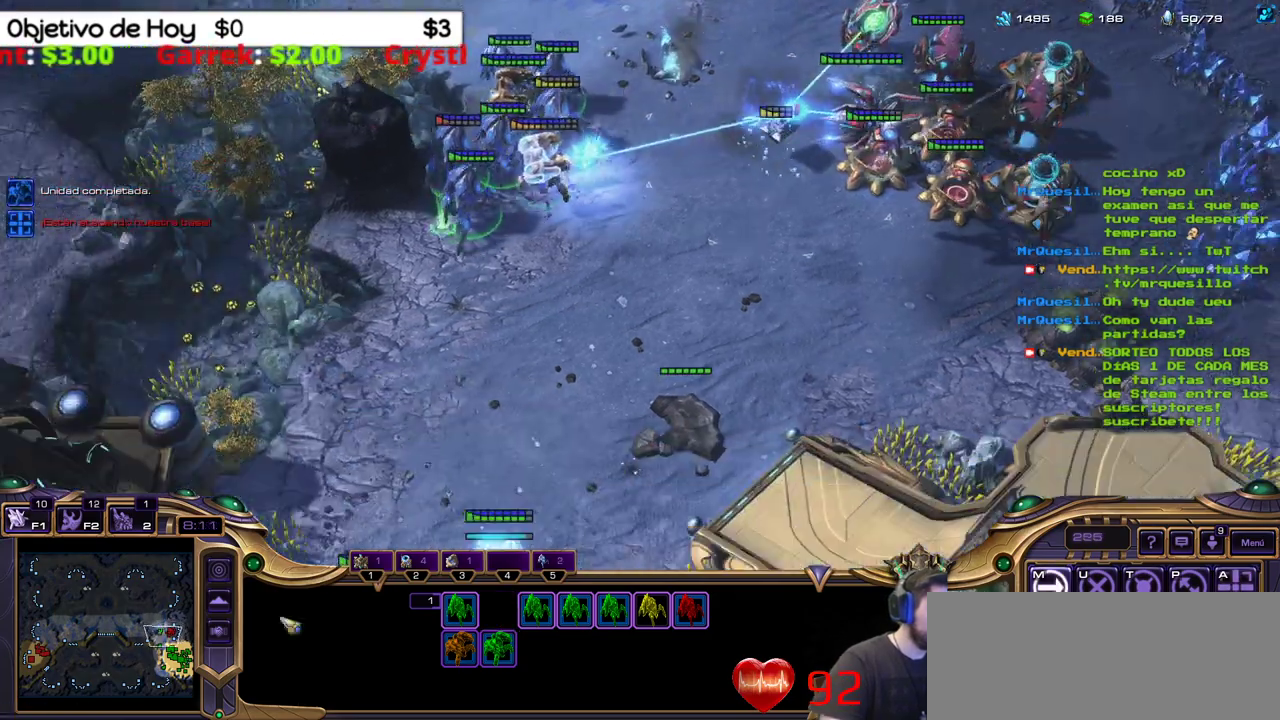
{"keys": [], "events": []}
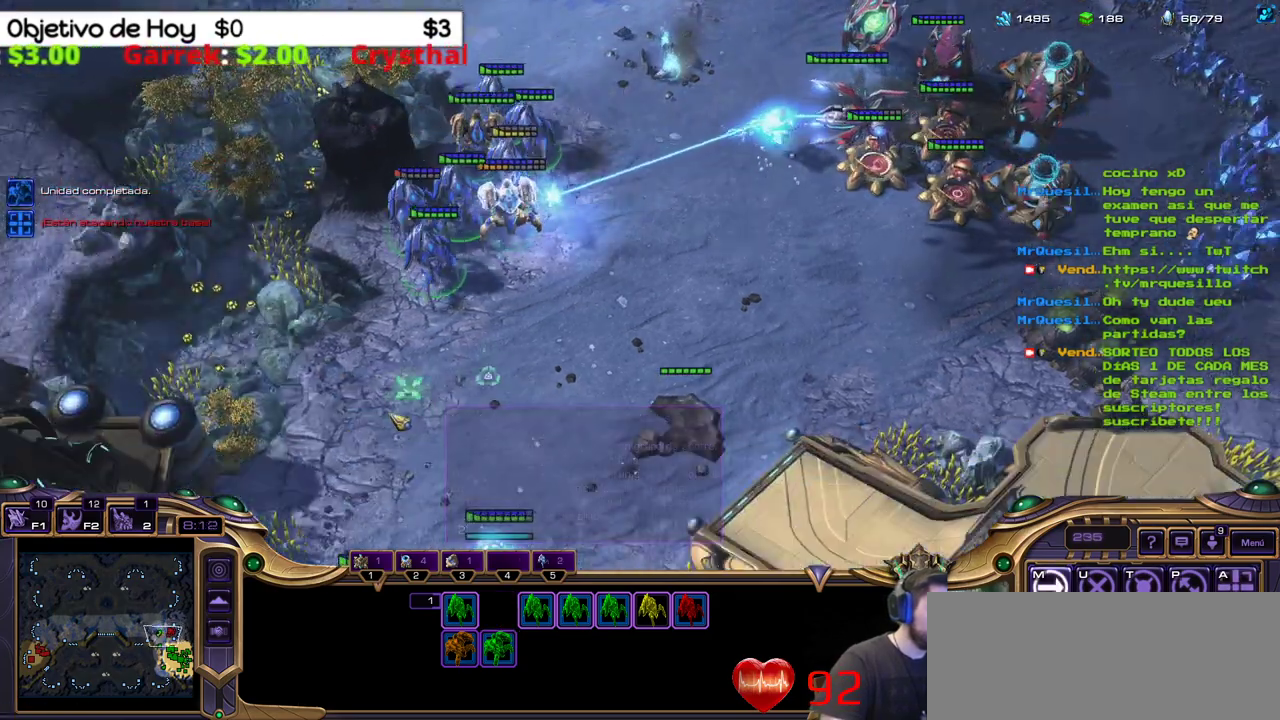
{"keys": ["a"], "events": [[383, "a", "down"]]}
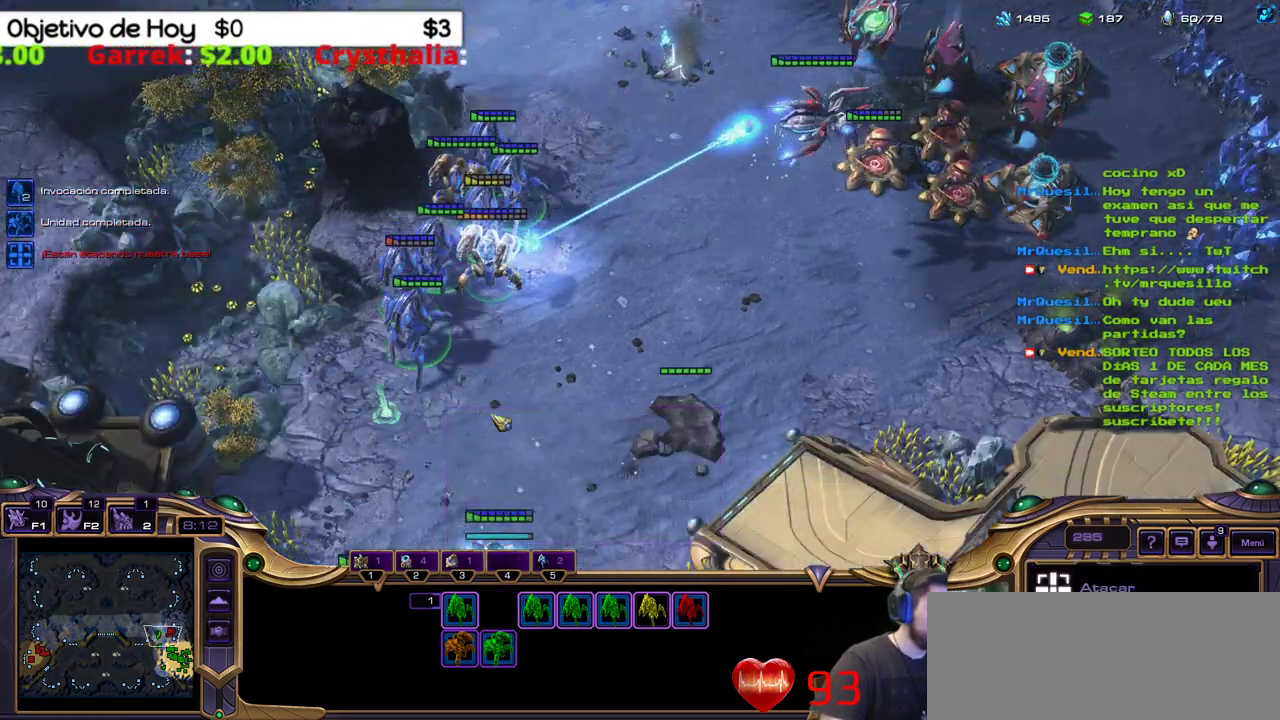
{"keys": [], "events": [[67, "a", "up"]]}
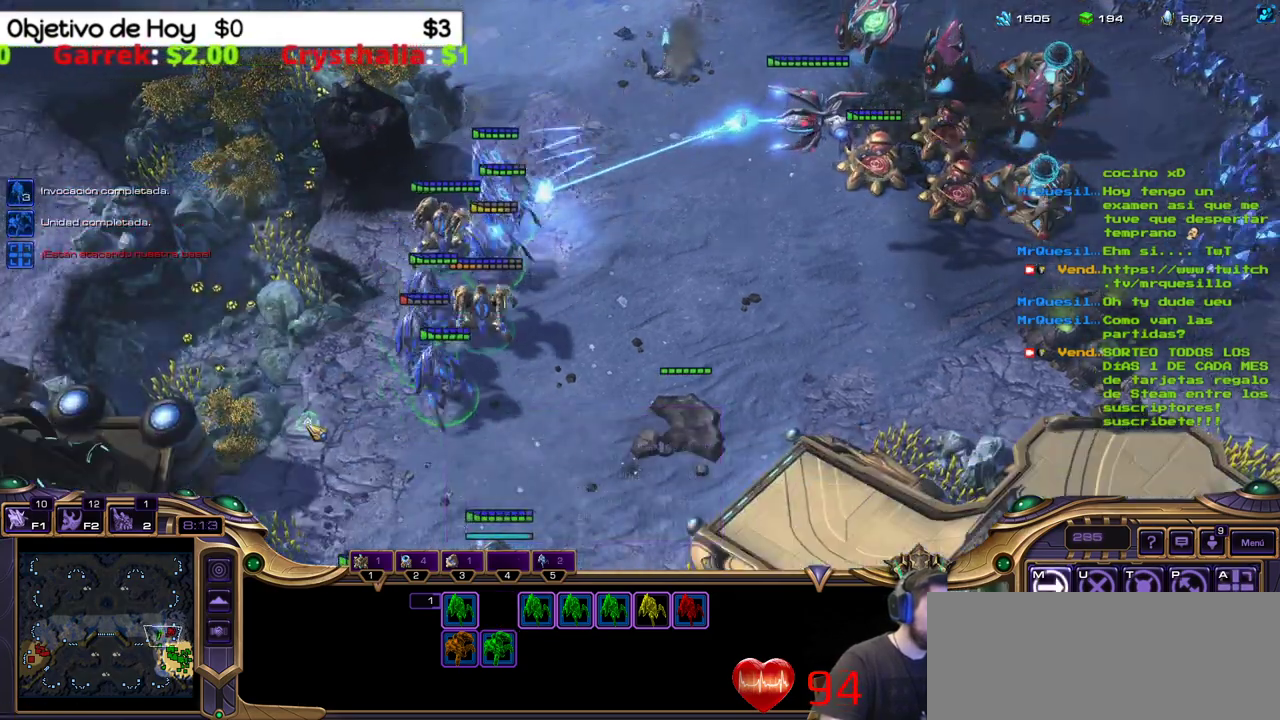
{"keys": [], "events": []}
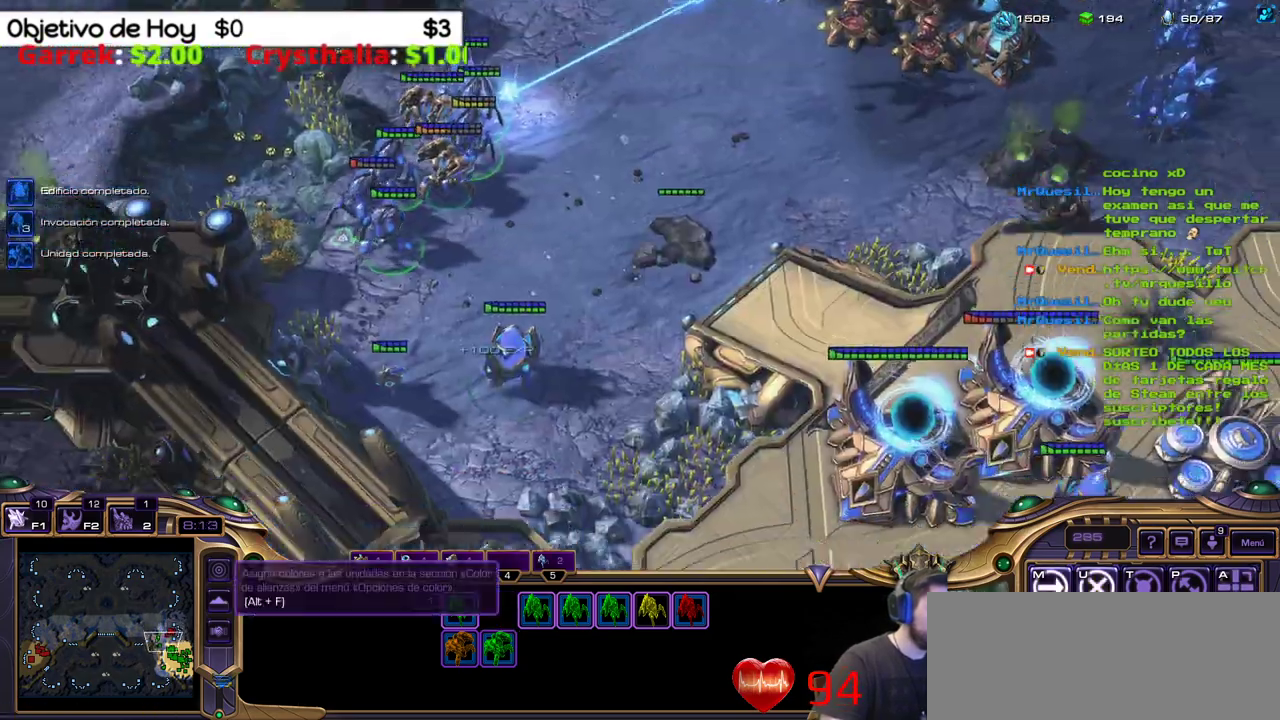
{"keys": [], "events": []}
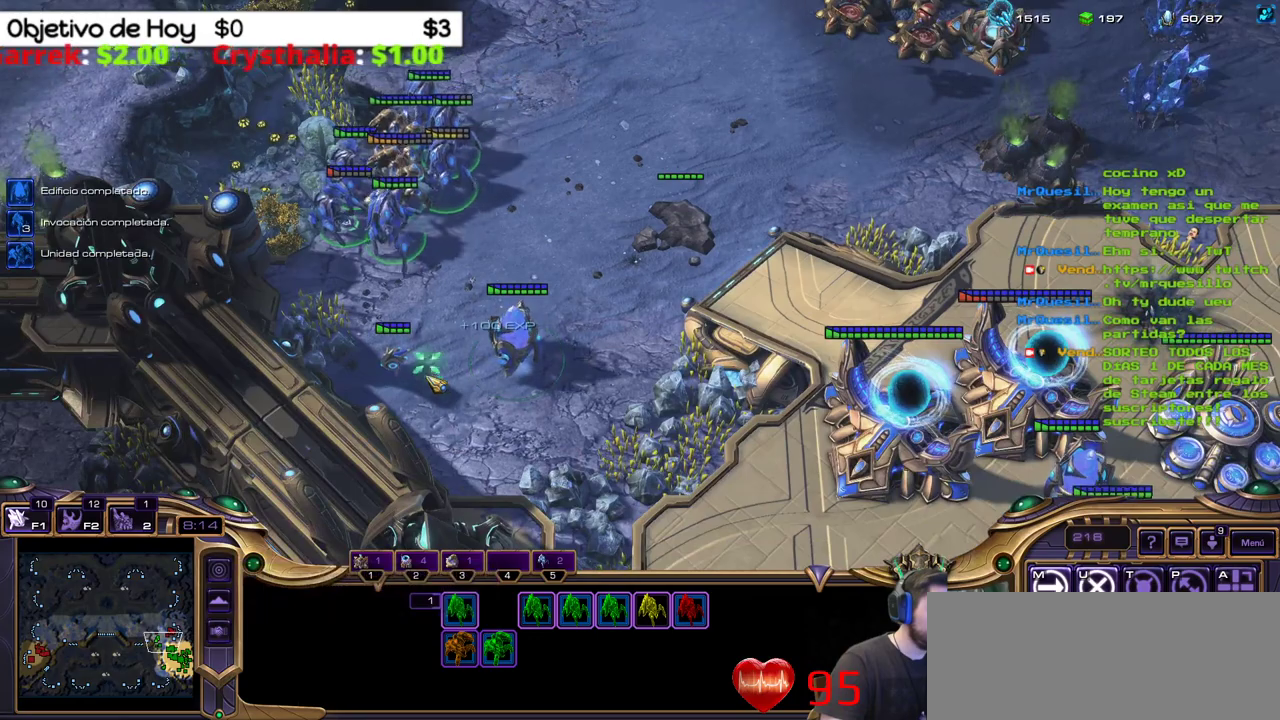
{"keys": [], "events": []}
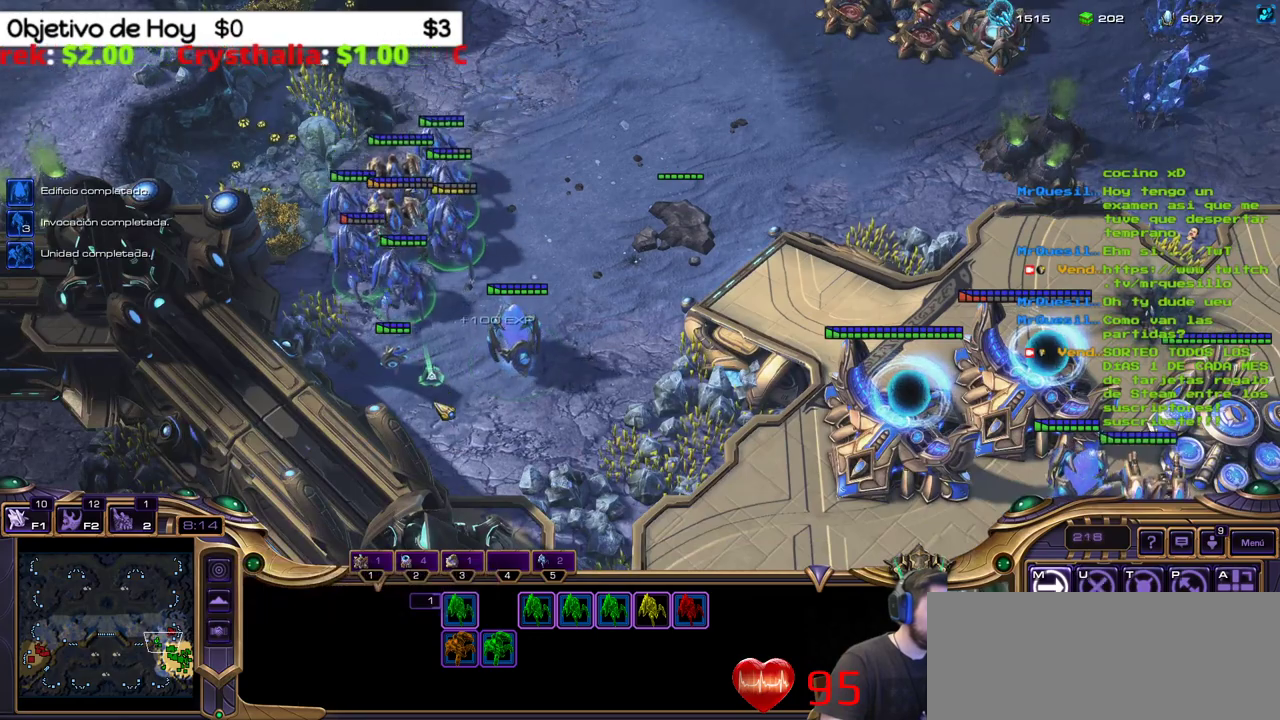
{"keys": [], "events": []}